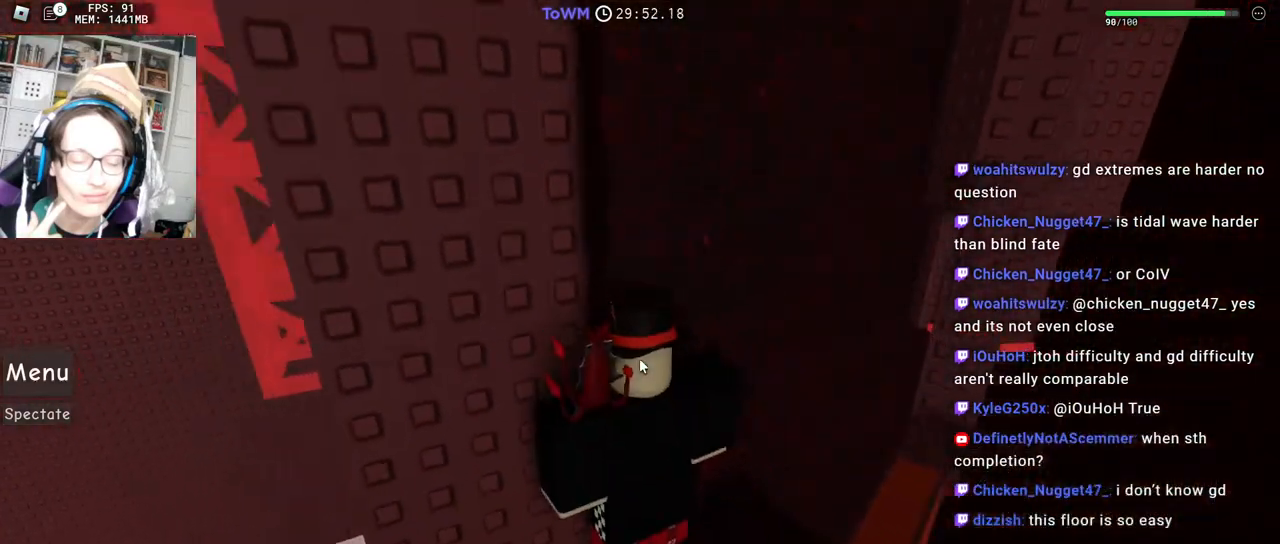
Gameplay with keyboard and mouse; each line is a JSON object with the keys and mouse buttons held at the frame after it. "events" lists presses ("down") and releases ("up") of "a", "ctrl", "d", "e", "q", "s", "shift", "space", "w", "mouse_left", "mouse_wheel", "mouse_right", "mouse_mb4" and "mouse_mb5" between this image and that frame as [ms after this image, input, new state], when the widget could be followed in between. "mouse_left", "mouse_wheel", "mouse_right", "mouse_mb4", "mouse_mb5" = the "left", "wheel", "right", "mb4", "mb5" buttons of the "mouse" list. No other keys are recorded. "wheel" means that the mouse wheel is clicked or scrolled. Mouse movement is not recorded.
{"keys": ["a"], "mouse": ["right"], "events": [[300, "shift", "down"], [367, "shift", "up"], [500, "a", "down"]]}
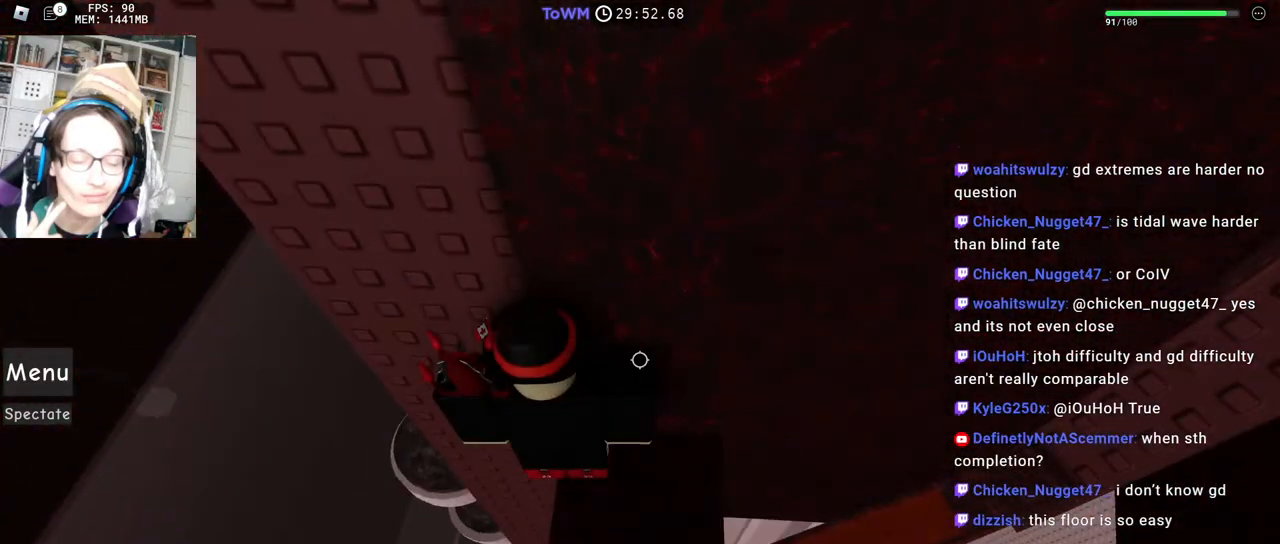
{"keys": ["a", "w"], "mouse": ["right"], "events": [[133, "space", "down"], [217, "space", "up"], [367, "w", "down"]]}
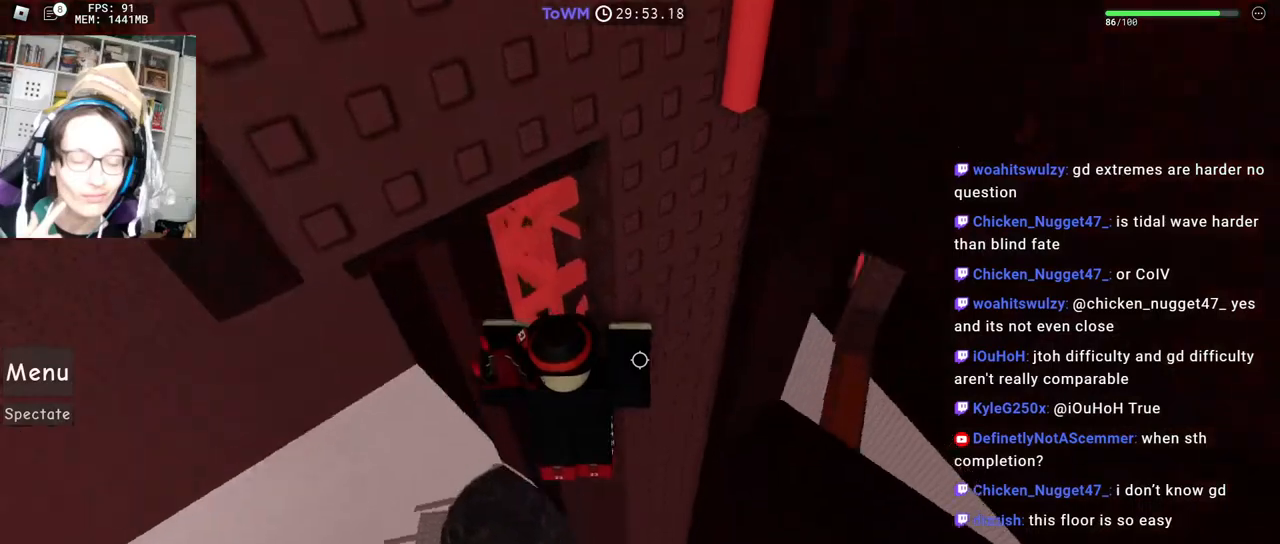
{"keys": [], "mouse": ["right"], "events": [[50, "a", "up"], [133, "shift", "down"], [167, "w", "up"], [283, "shift", "up"], [383, "s", "down"], [450, "s", "up"]]}
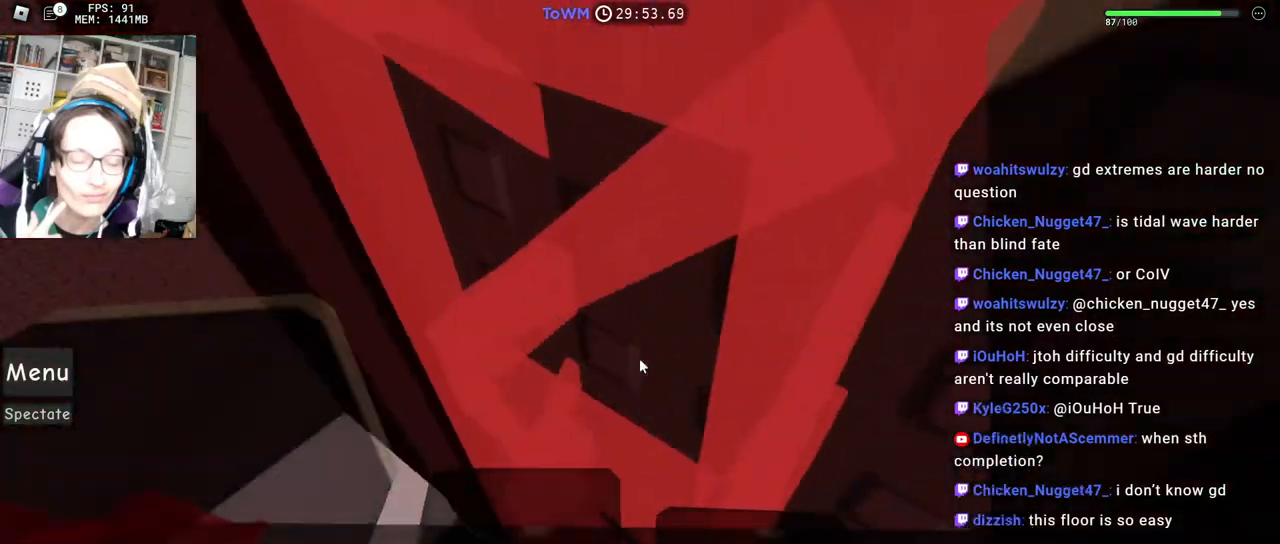
{"keys": [], "mouse": ["right"], "events": [[33, "a", "down"], [100, "w", "down"], [200, "a", "up"], [200, "w", "up"], [267, "a", "down"], [333, "w", "down"], [417, "w", "up"], [433, "a", "up"]]}
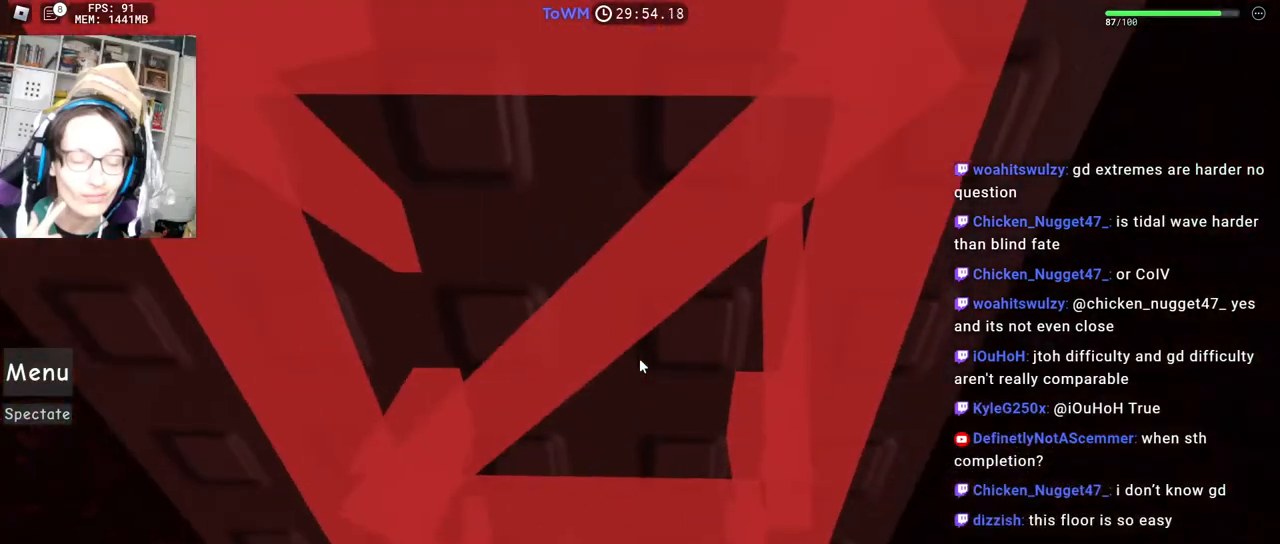
{"keys": ["s"], "mouse": ["right"], "events": [[200, "a", "down"], [267, "w", "down"], [333, "w", "up"], [367, "a", "up"], [483, "s", "down"]]}
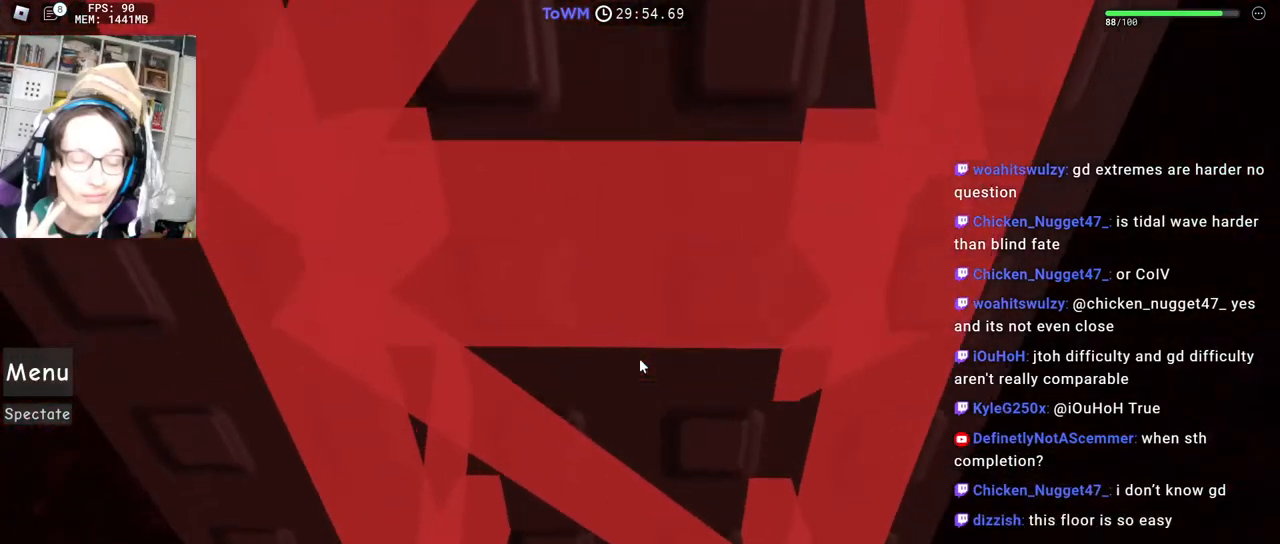
{"keys": ["a", "w"], "mouse": ["right"], "events": [[33, "s", "up"], [167, "a", "down"], [217, "w", "down"], [283, "w", "up"], [317, "a", "up"], [383, "a", "down"], [433, "w", "down"]]}
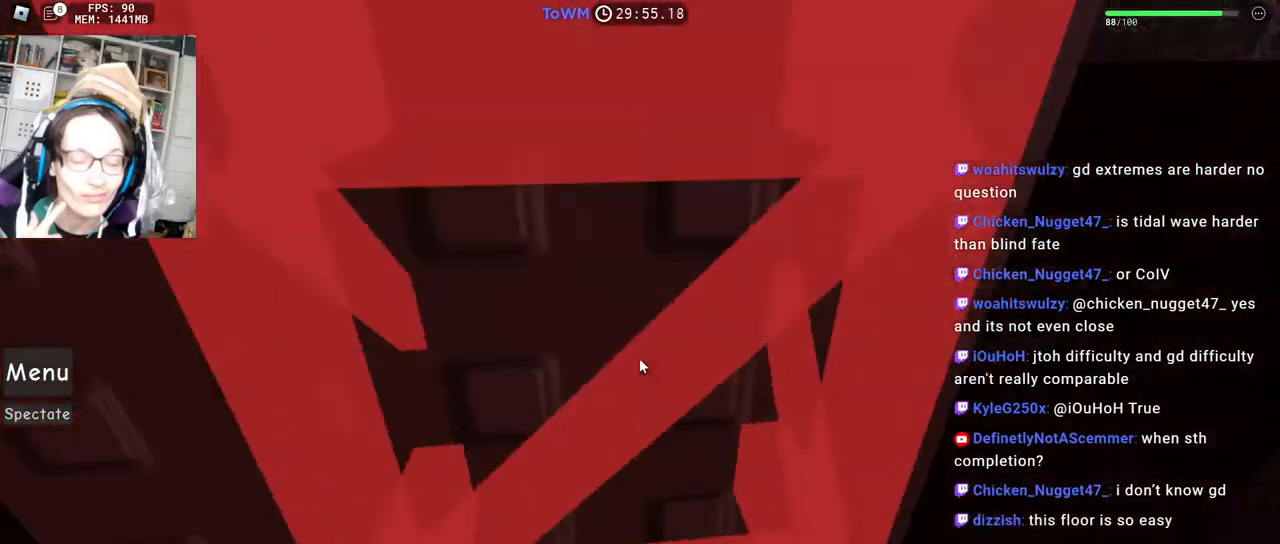
{"keys": [], "mouse": ["right"], "events": [[17, "w", "up"], [33, "a", "up"], [133, "s", "down"], [233, "s", "up"], [433, "s", "down"], [500, "s", "up"]]}
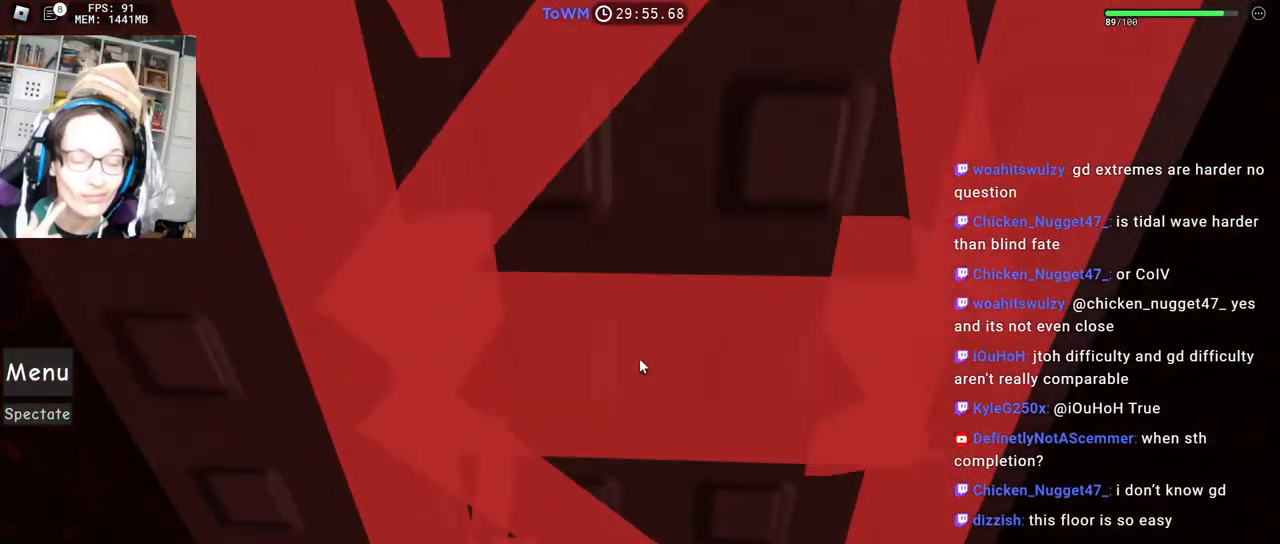
{"keys": [], "mouse": ["right"], "events": [[100, "a", "down"], [167, "w", "down"], [250, "w", "up"], [267, "a", "up"], [333, "a", "down"], [367, "w", "down"], [450, "w", "up"], [467, "a", "up"]]}
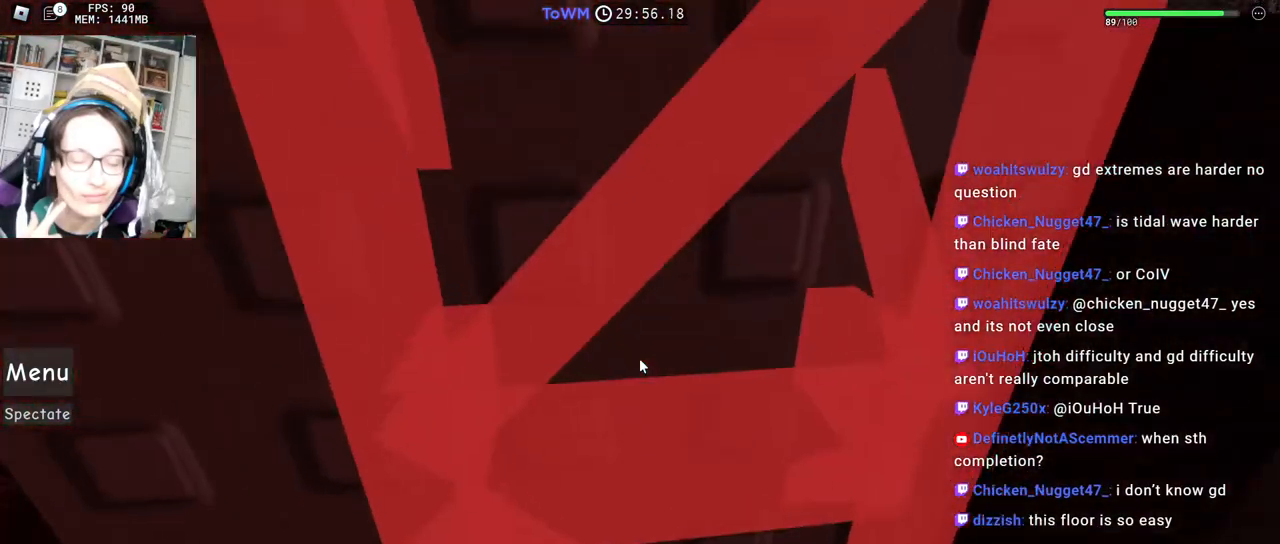
{"keys": [], "mouse": ["right"], "events": [[117, "s", "down"], [200, "s", "up"], [300, "a", "down"], [367, "w", "down"], [467, "w", "up"], [483, "a", "up"]]}
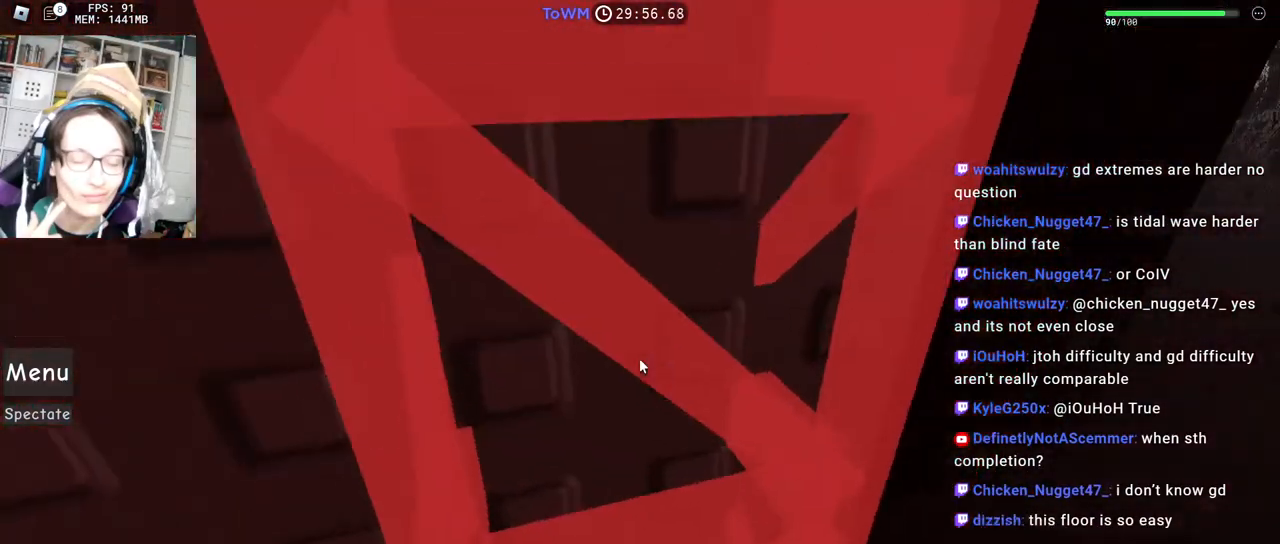
{"keys": [], "mouse": ["right"], "events": [[250, "a", "down"], [300, "w", "down"], [383, "a", "up"], [383, "w", "up"]]}
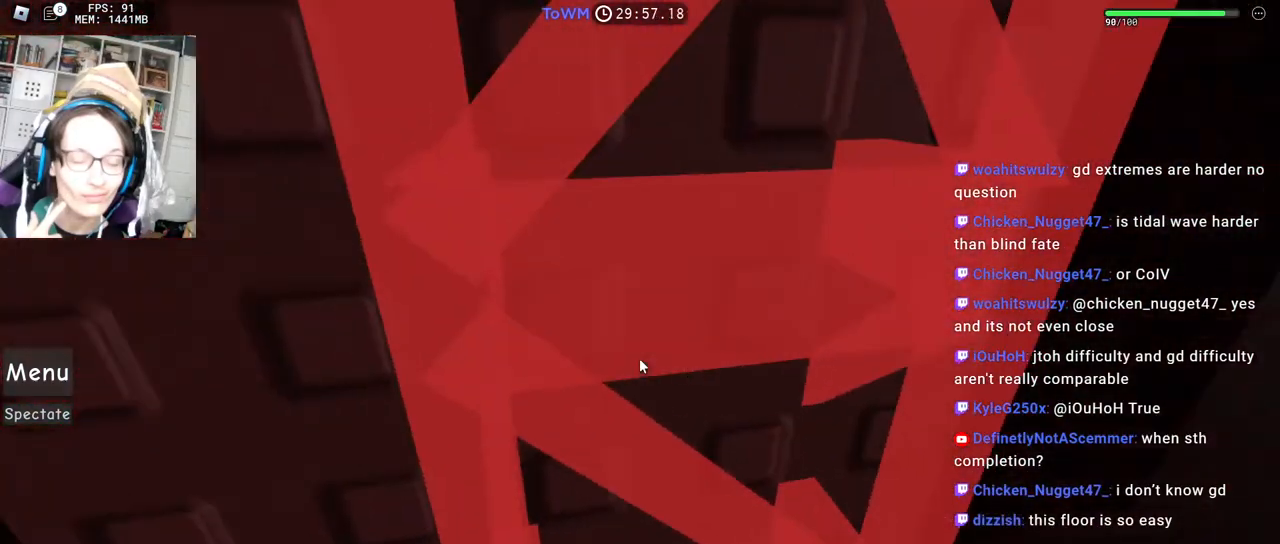
{"keys": ["a", "w"], "mouse": ["right"], "events": [[50, "s", "down"], [117, "s", "up"], [200, "a", "down"], [267, "w", "down"], [317, "w", "up"], [333, "a", "up"], [400, "a", "down"], [417, "w", "down"]]}
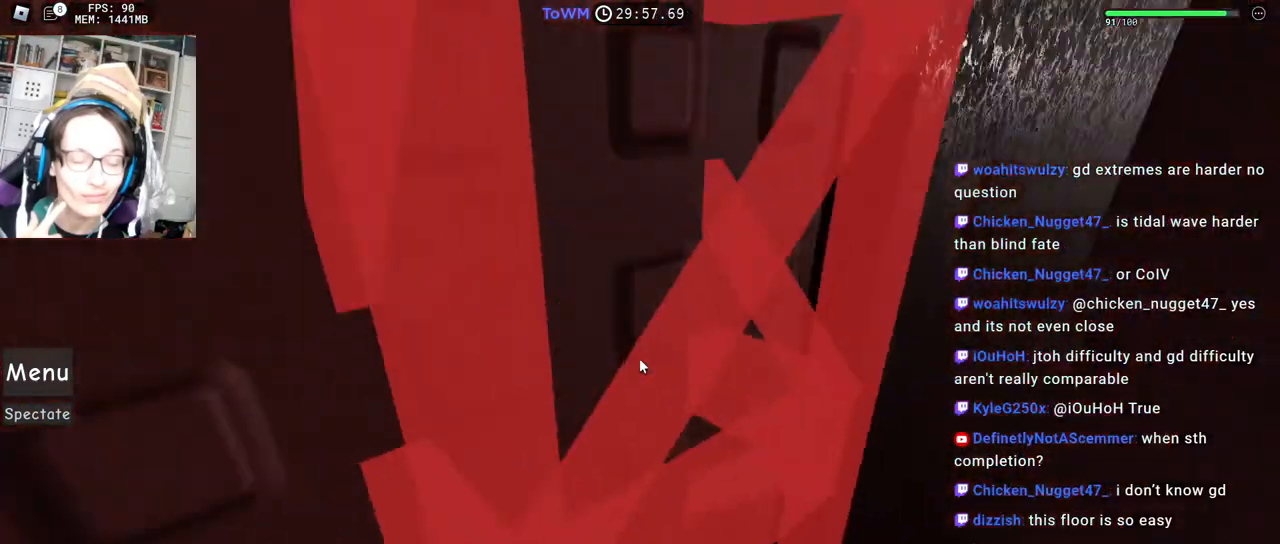
{"keys": [], "mouse": ["right"], "events": [[33, "w", "up"], [50, "a", "up"], [183, "s", "down"], [250, "s", "up"], [367, "a", "down"], [417, "w", "down"], [467, "w", "up"], [500, "a", "up"]]}
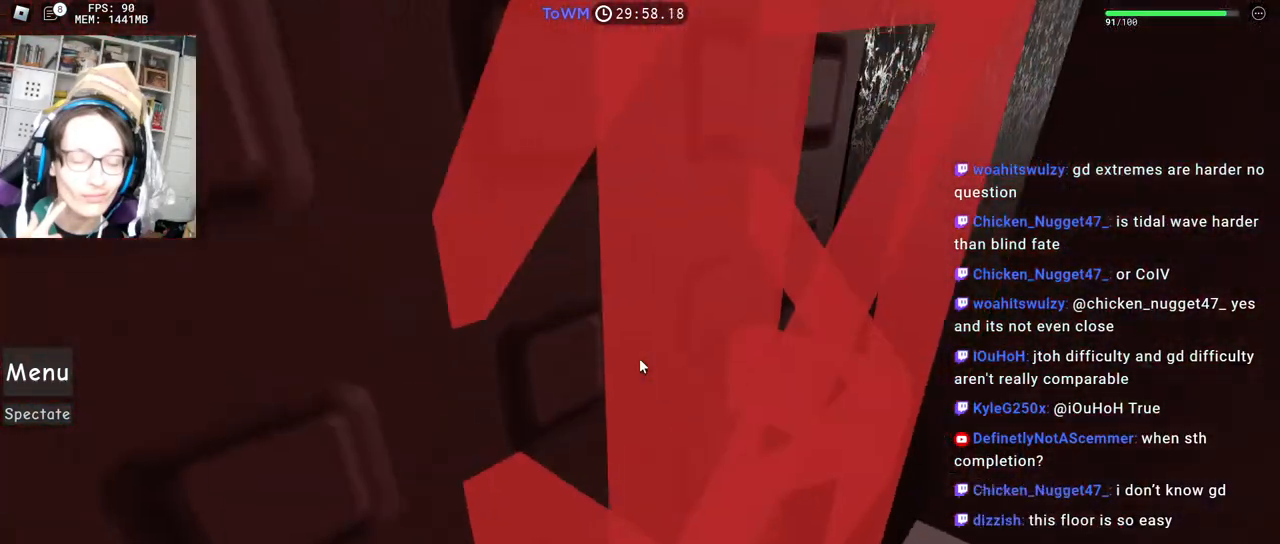
{"keys": ["a"], "mouse": ["right"], "events": [[250, "a", "down"], [300, "w", "down"], [350, "w", "up"], [367, "a", "up"], [450, "a", "down"]]}
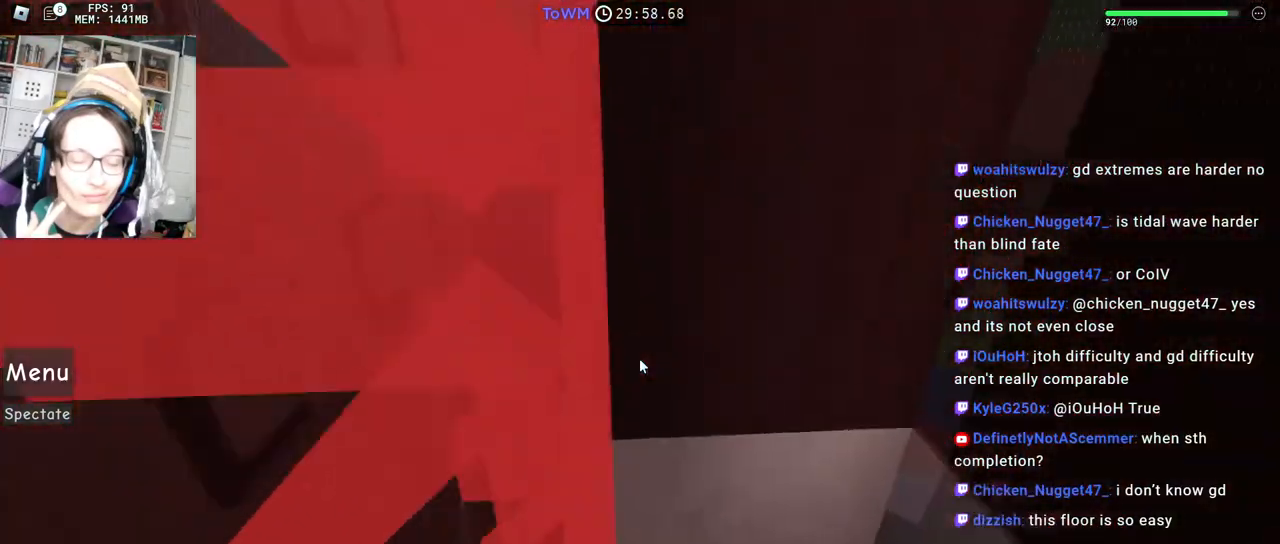
{"keys": [], "mouse": ["right"], "events": [[17, "w", "down"], [67, "w", "up"], [83, "a", "up"]]}
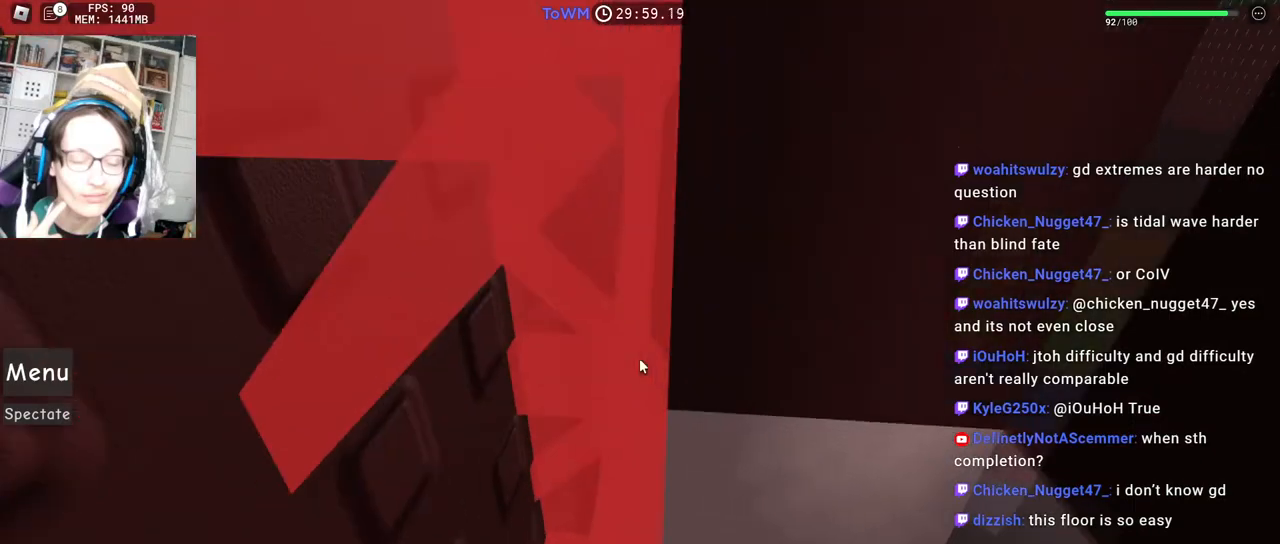
{"keys": [], "mouse": ["right"], "events": [[133, "a", "down"], [183, "a", "up"]]}
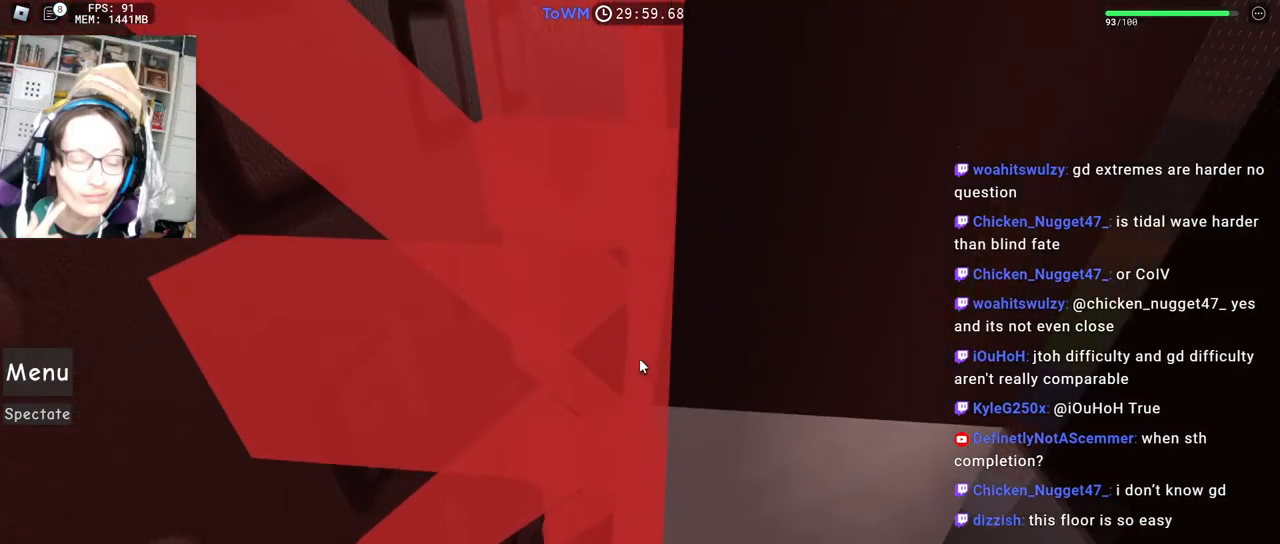
{"keys": [], "mouse": ["right"], "events": []}
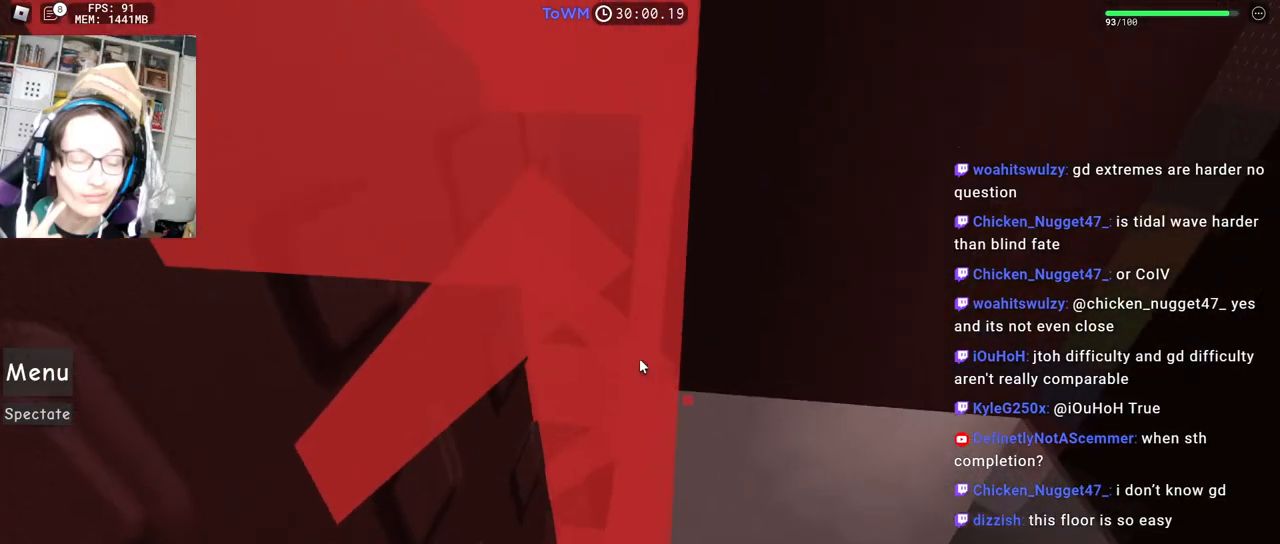
{"keys": [], "mouse": ["right"], "events": []}
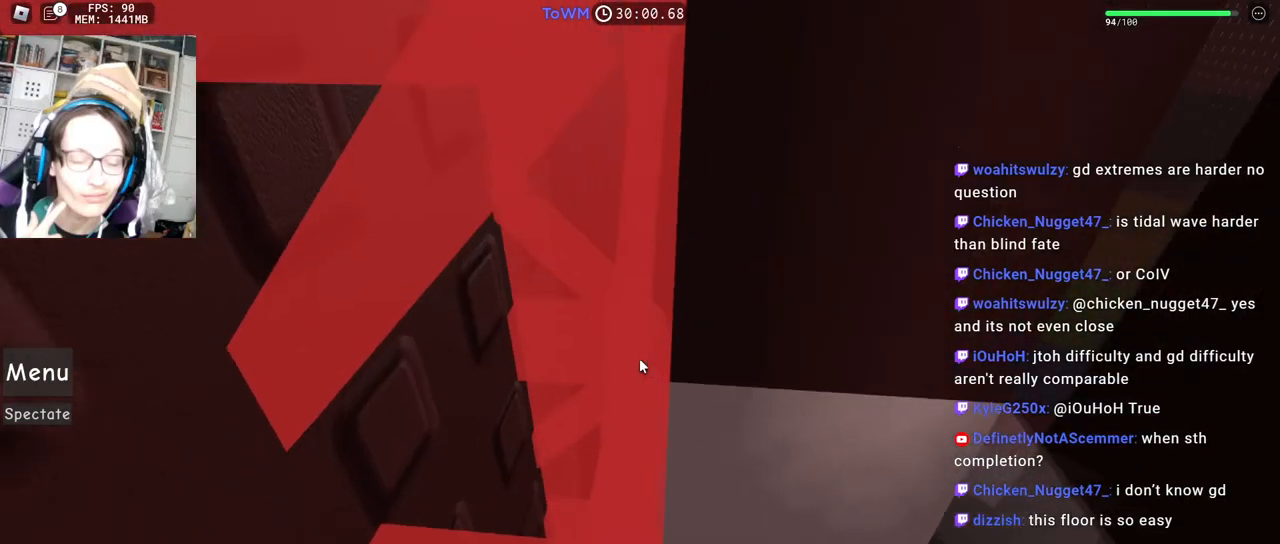
{"keys": [], "mouse": ["wheel", "right"], "events": [[217, "mouse_wheel", "down"]]}
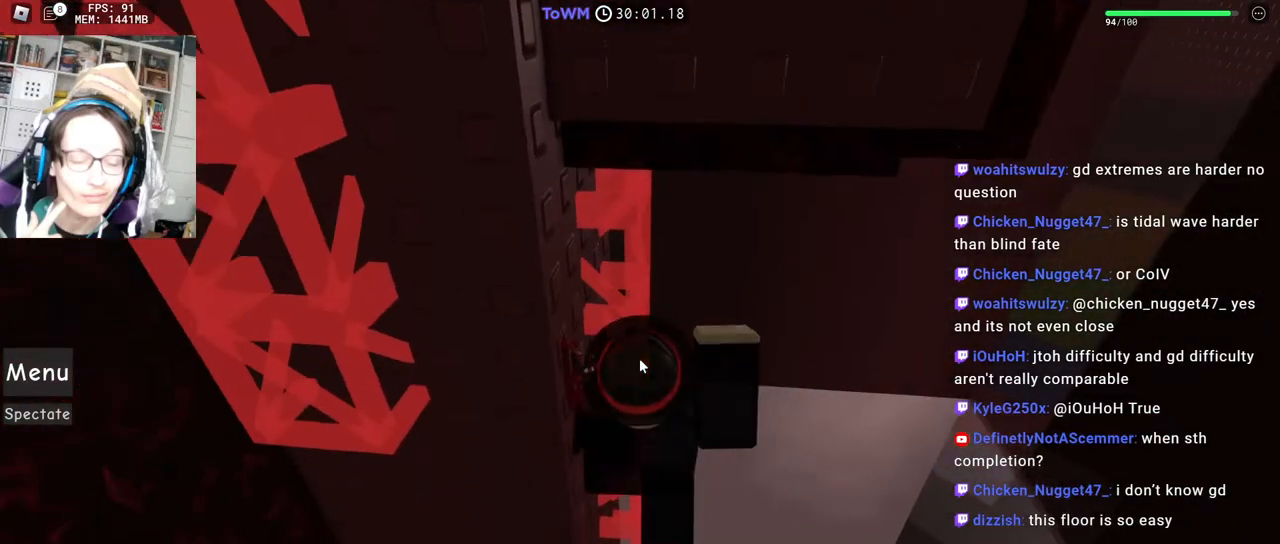
{"keys": [], "mouse": ["right"], "events": [[133, "mouse_wheel", "up"]]}
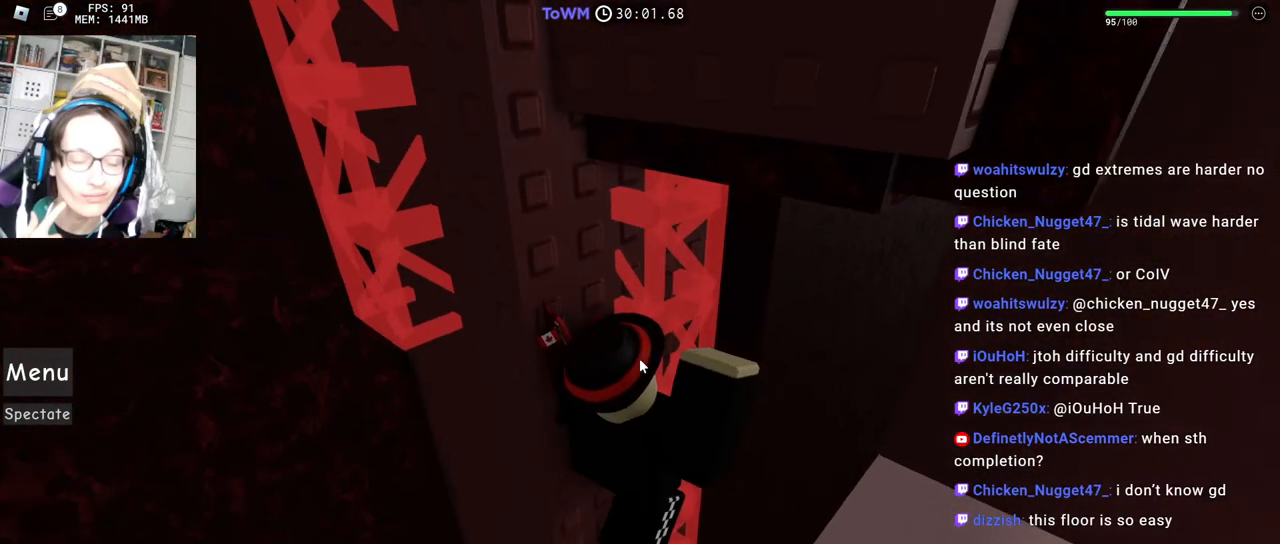
{"keys": [], "mouse": ["right"], "events": [[117, "w", "down"], [217, "w", "up"], [383, "s", "down"], [483, "s", "up"]]}
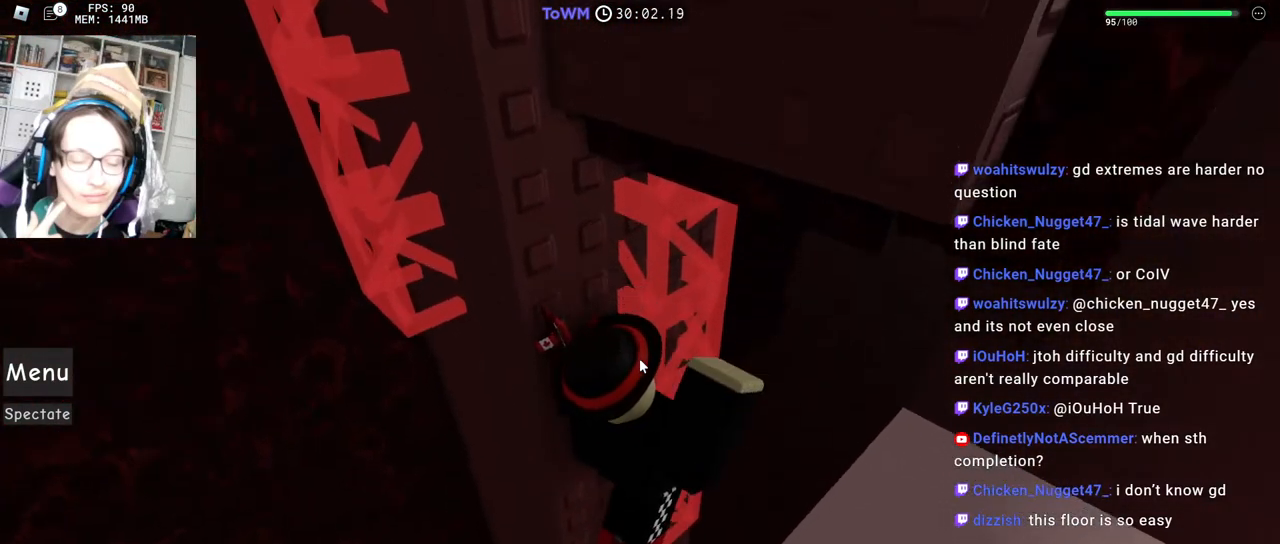
{"keys": ["w"], "mouse": ["right"], "events": [[83, "w", "down"], [200, "space", "down"], [250, "shift", "down"], [283, "space", "up"], [450, "shift", "up"]]}
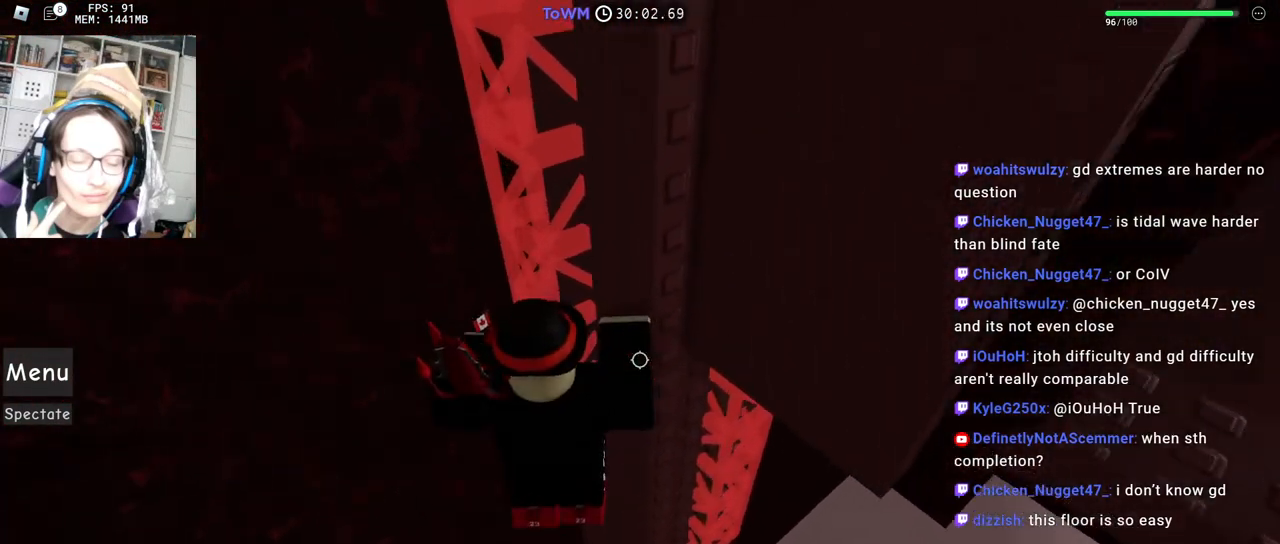
{"keys": ["d", "w"], "mouse": ["right"], "events": [[183, "shift", "down"], [350, "shift", "up"], [383, "w", "up"], [417, "d", "down"], [500, "w", "down"]]}
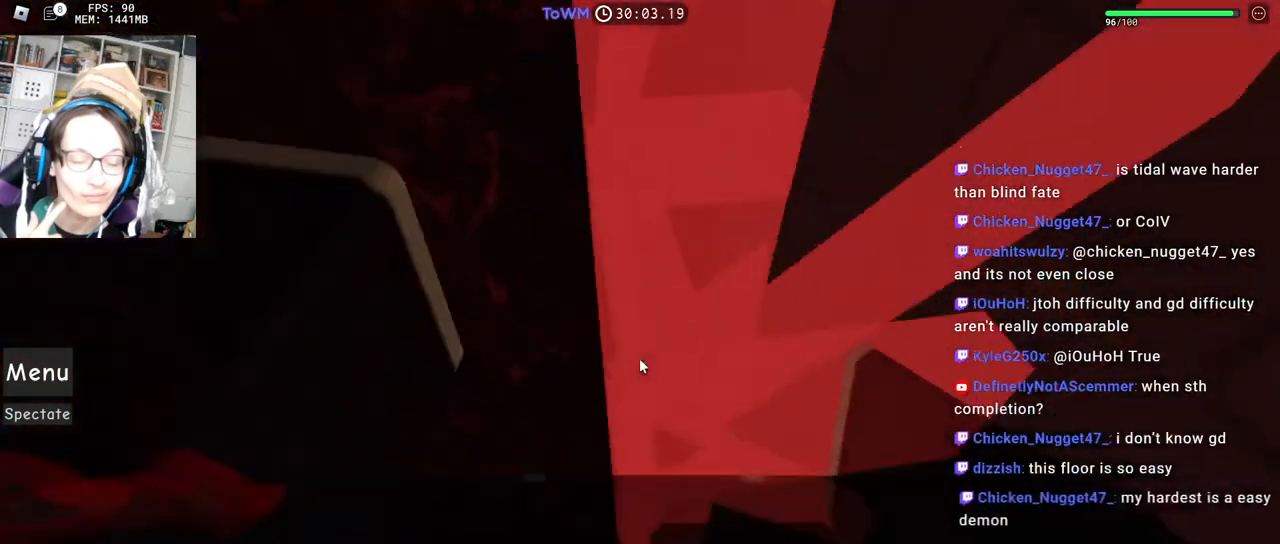
{"keys": [], "mouse": ["right"], "events": [[50, "d", "up"], [117, "w", "up"], [150, "d", "down"], [217, "w", "down"], [267, "d", "up"], [317, "w", "up"], [367, "d", "down"], [417, "w", "down"], [467, "d", "up"], [500, "w", "up"]]}
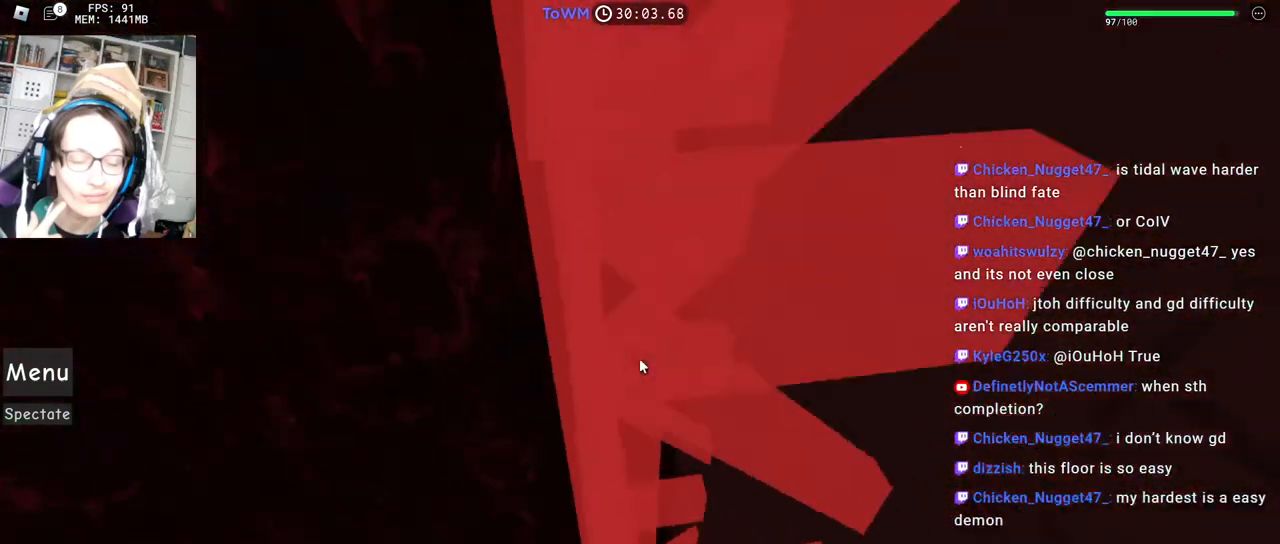
{"keys": ["d"], "mouse": ["right"], "events": [[100, "d", "down"], [133, "w", "down"], [200, "d", "up"], [200, "w", "up"], [500, "d", "down"]]}
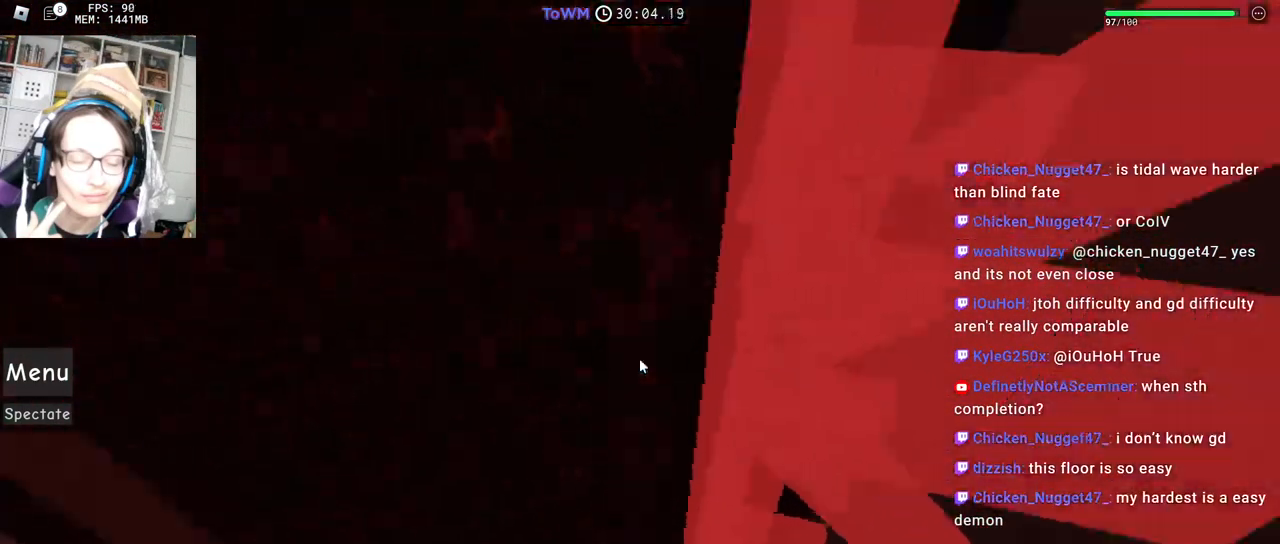
{"keys": [], "mouse": ["right"], "events": [[67, "w", "down"], [100, "d", "up"], [117, "w", "up"]]}
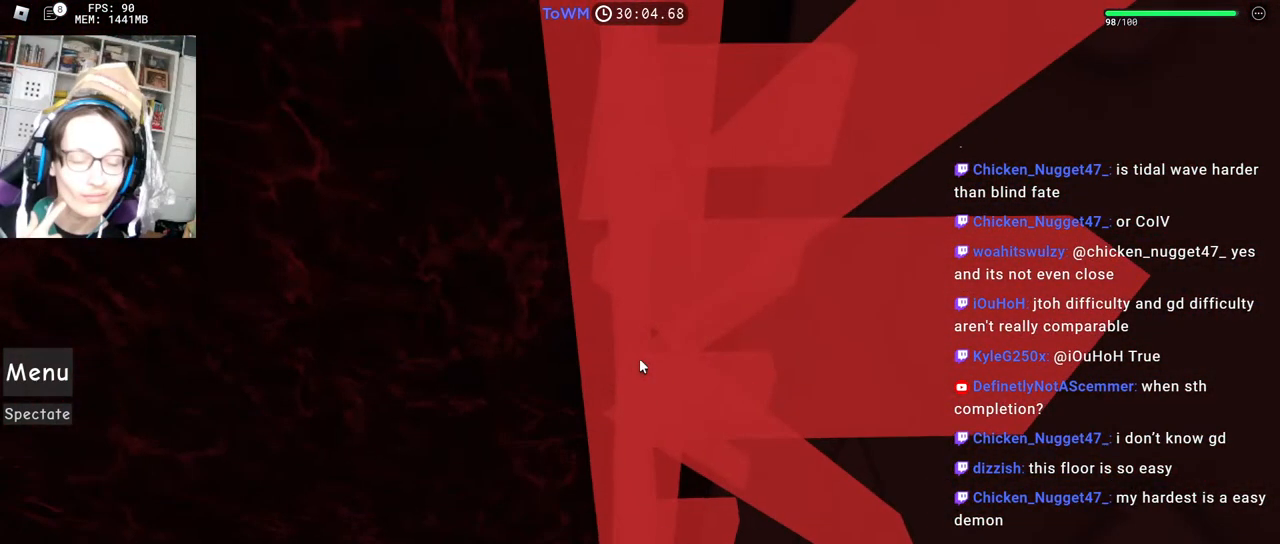
{"keys": [], "mouse": ["right"], "events": [[233, "mouse_wheel", "down"], [317, "mouse_wheel", "up"]]}
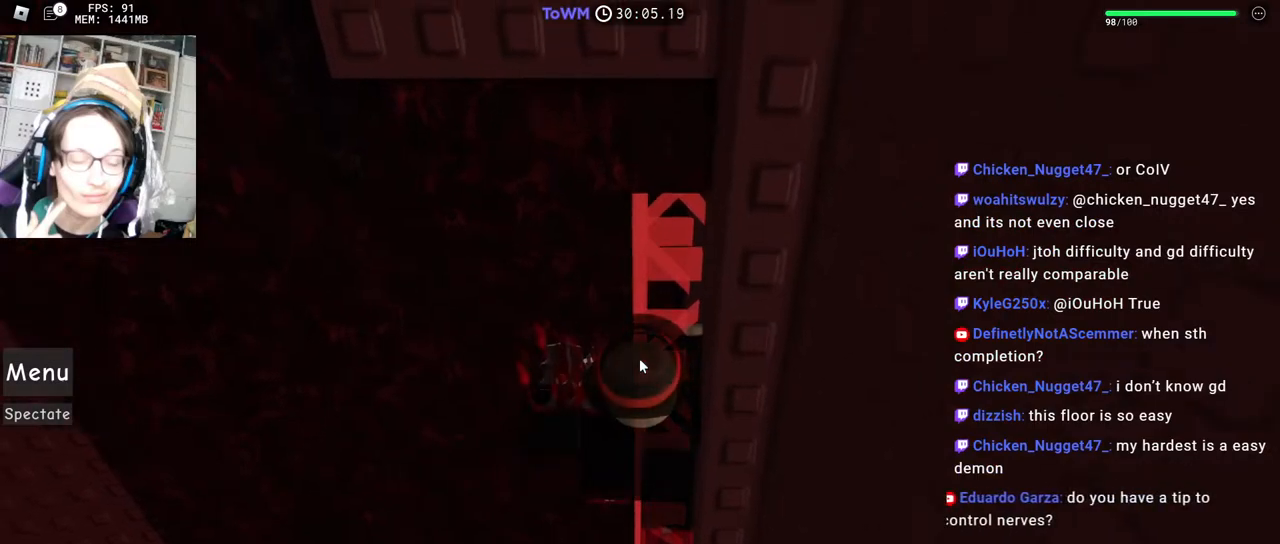
{"keys": [], "mouse": ["right"], "events": [[50, "shift", "down"], [117, "shift", "up"], [167, "shift", "down"], [267, "shift", "up"], [417, "shift", "down"], [483, "shift", "up"]]}
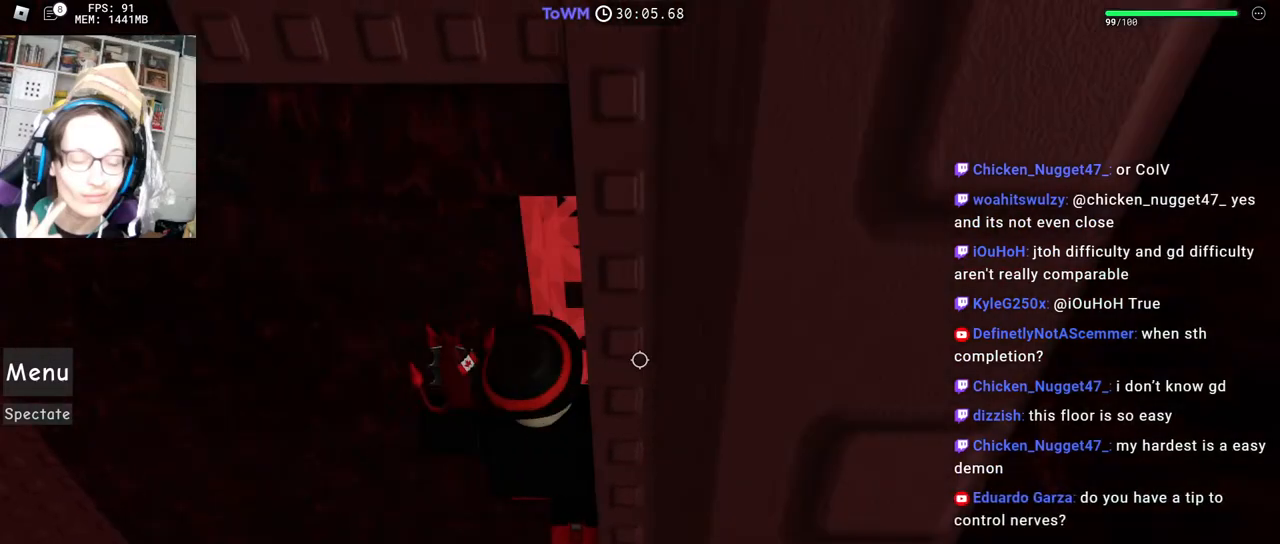
{"keys": [], "mouse": ["right"], "events": [[50, "shift", "down"], [167, "shift", "up"]]}
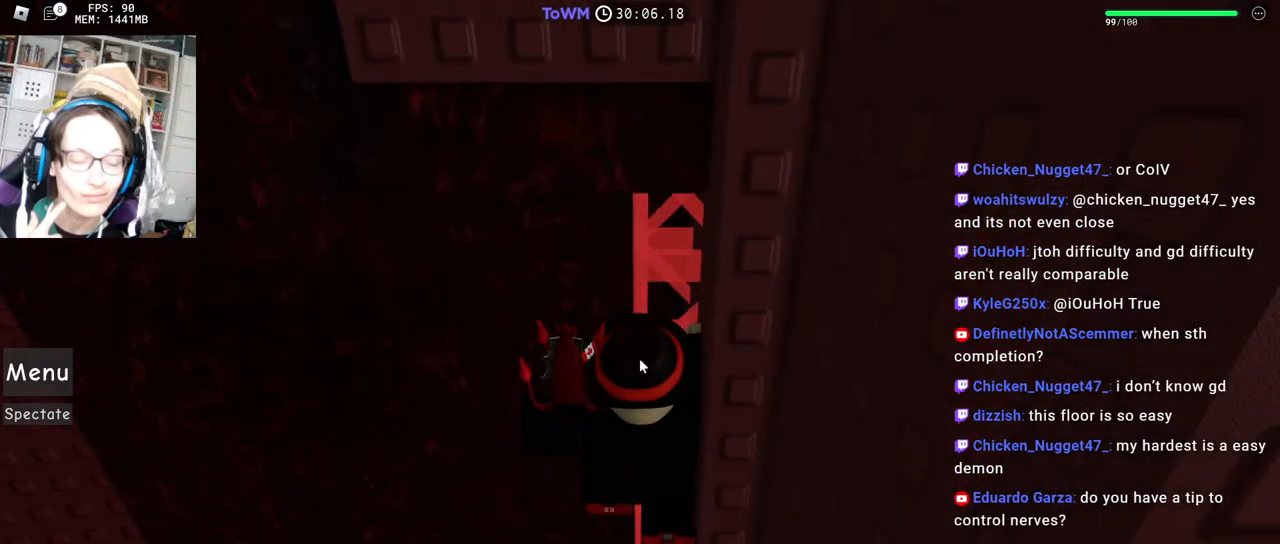
{"keys": [], "mouse": [], "events": [[200, "mouse_right", "up"]]}